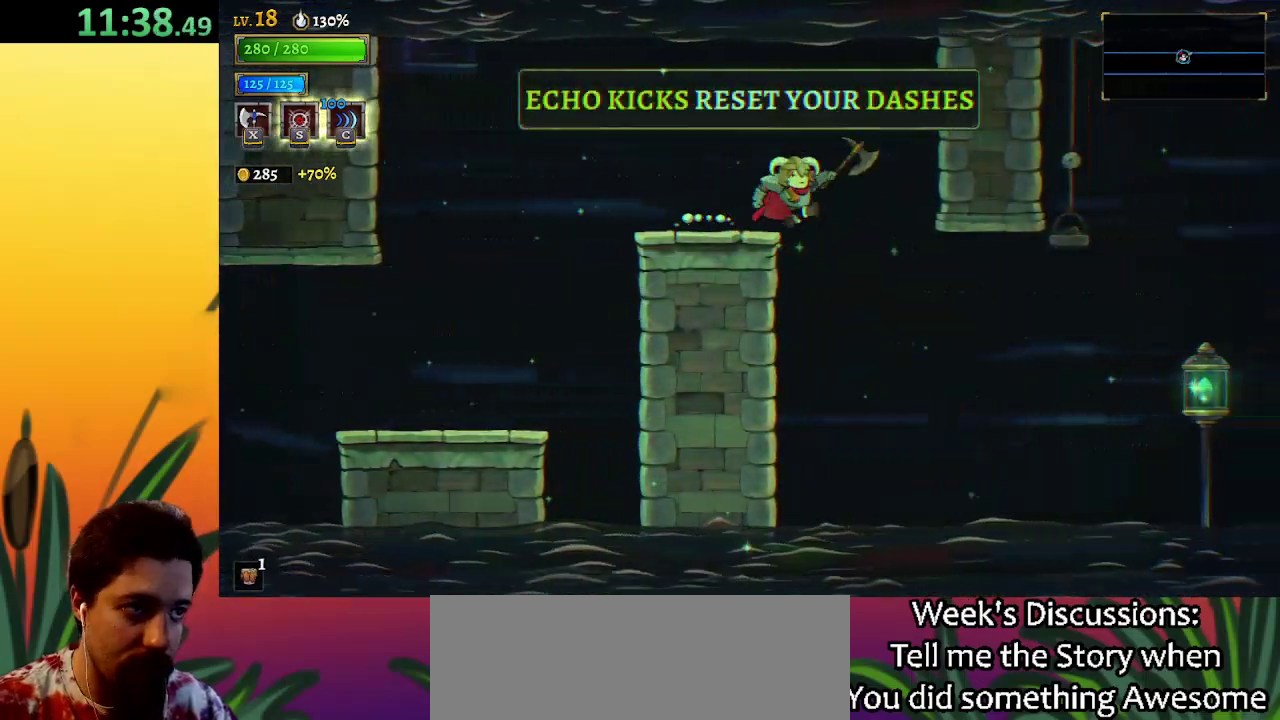
Gameplay with keyboard; each line is a JSON object with the keys held at the frame after it. "events" lists presses ("down") and releases ("up") of "a", "c", "d", "down", "left", "right", "s", "up", "x" and "z" between this image and that frame as [ms after this image, input, new state], when the widget could be followed in between. No other keys are recorded. Mouse input is not recorded.
{"keys": ["d", "right"], "events": [[500, "d", "down"]]}
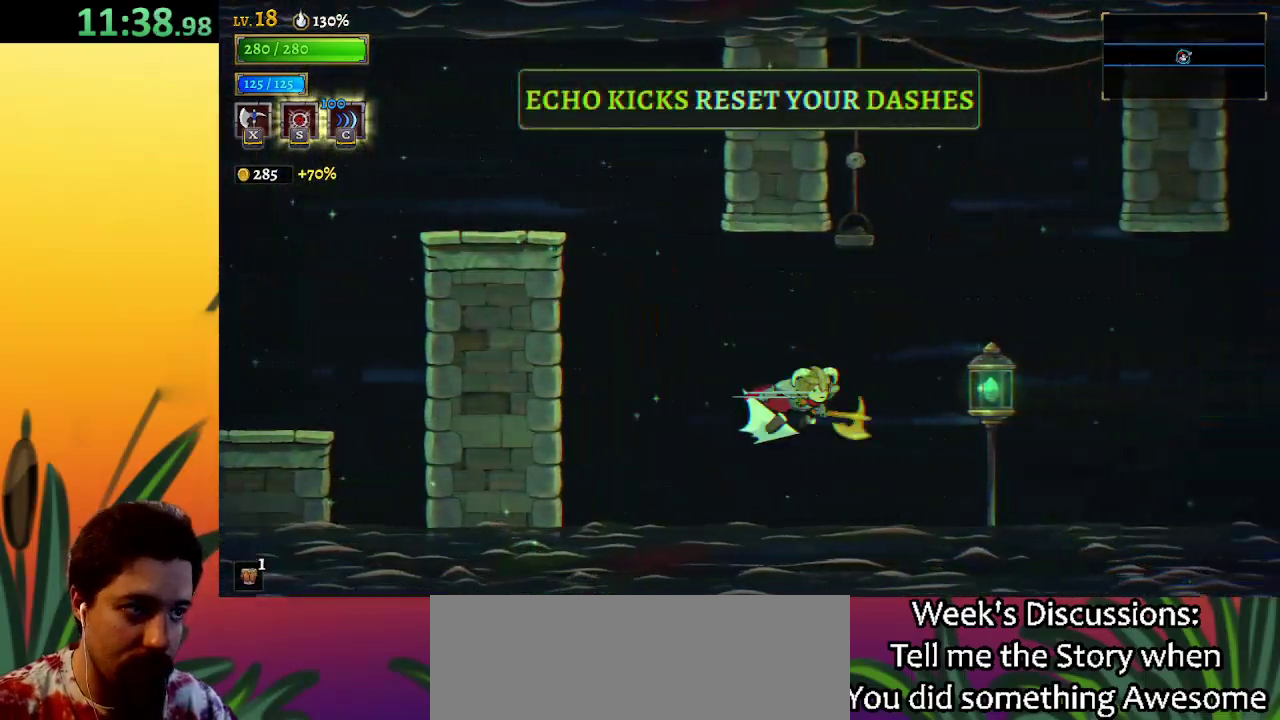
{"keys": ["d", "right"], "events": [[133, "d", "up"], [183, "down", "down"], [283, "down", "up"], [317, "d", "down"]]}
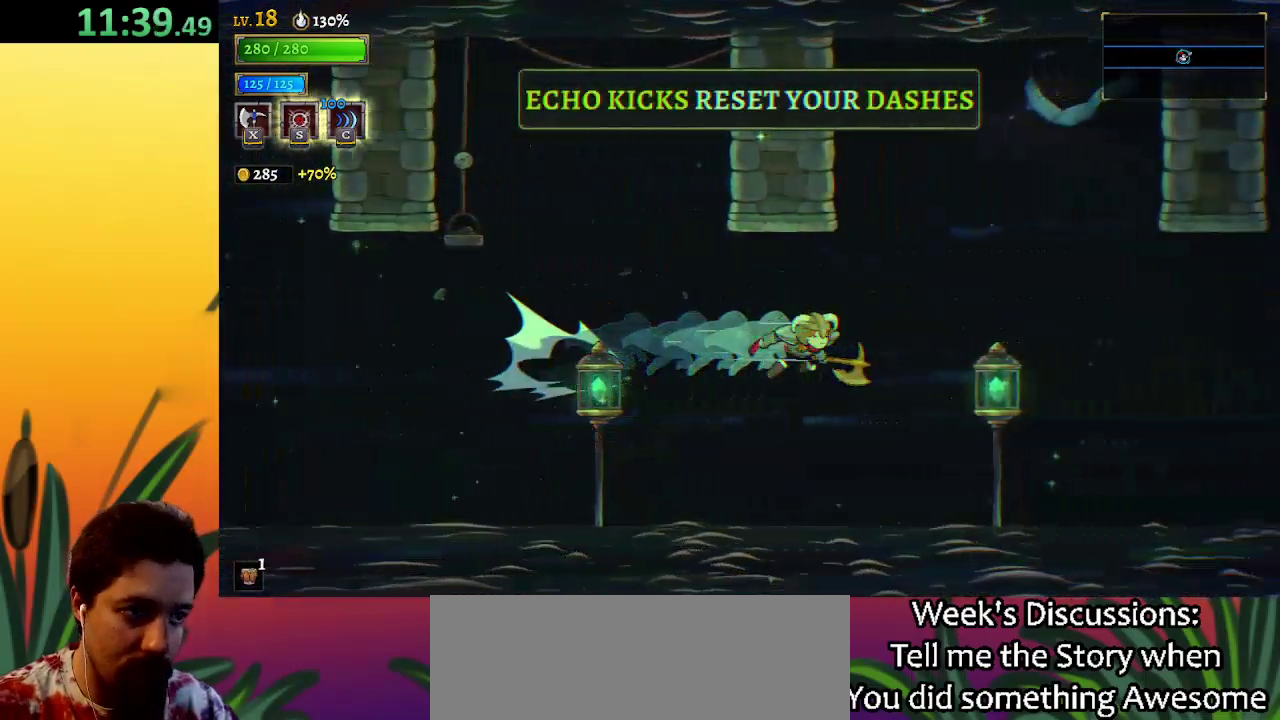
{"keys": ["right"], "events": [[17, "d", "up"], [250, "down", "down"], [333, "d", "down"], [333, "down", "up"], [483, "d", "up"]]}
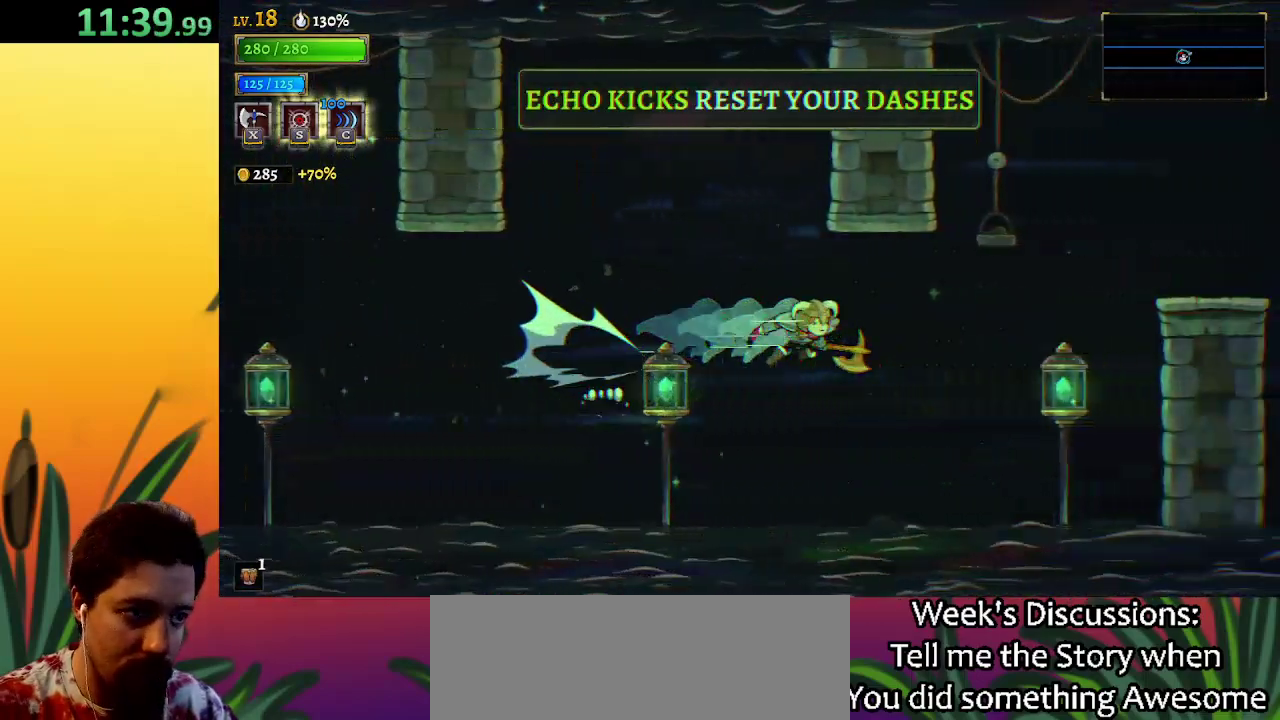
{"keys": ["right"], "events": [[317, "down", "down"], [450, "down", "up"]]}
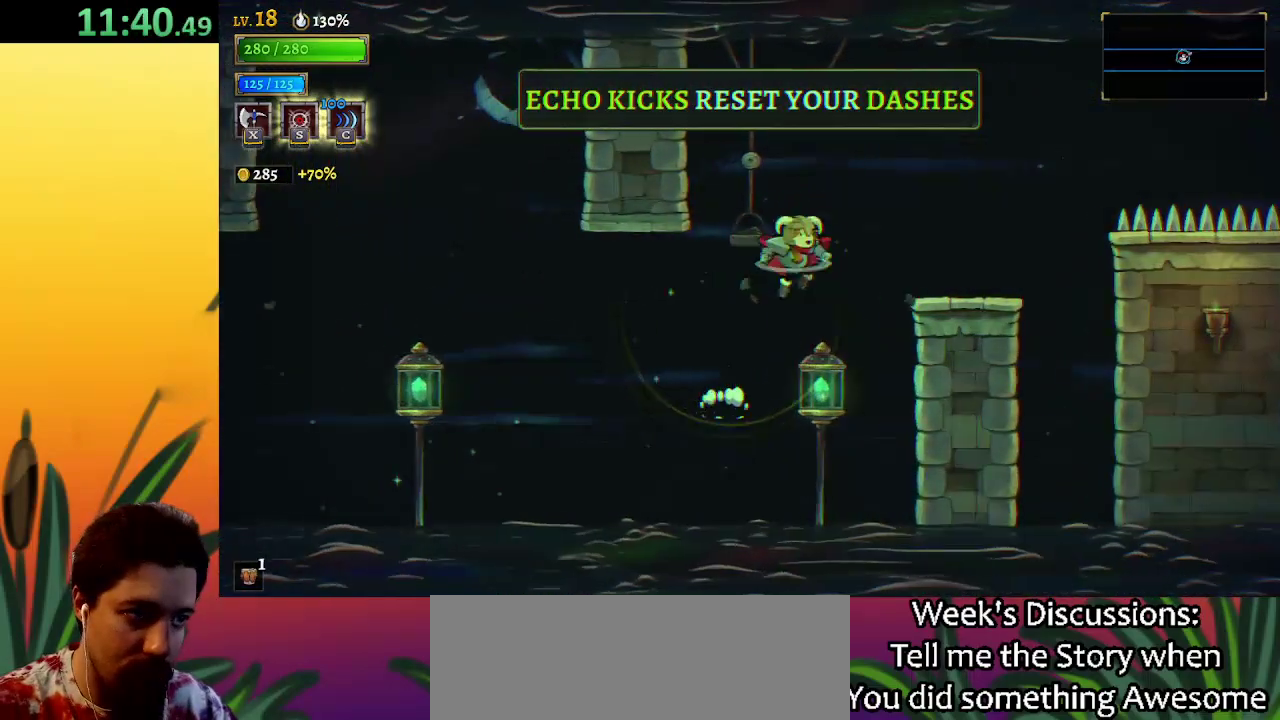
{"keys": [], "events": [[417, "right", "up"]]}
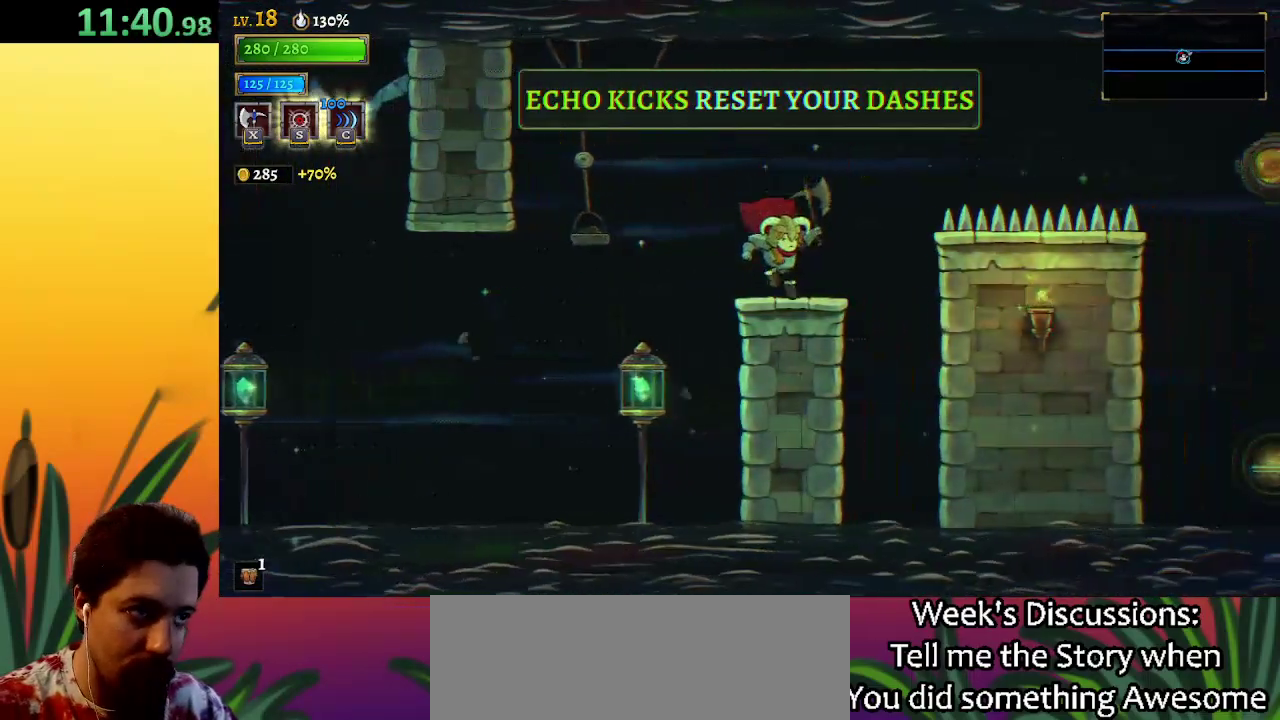
{"keys": ["right"], "events": [[17, "right", "down"], [150, "z", "down"], [300, "d", "down"], [333, "z", "up"], [433, "d", "up"]]}
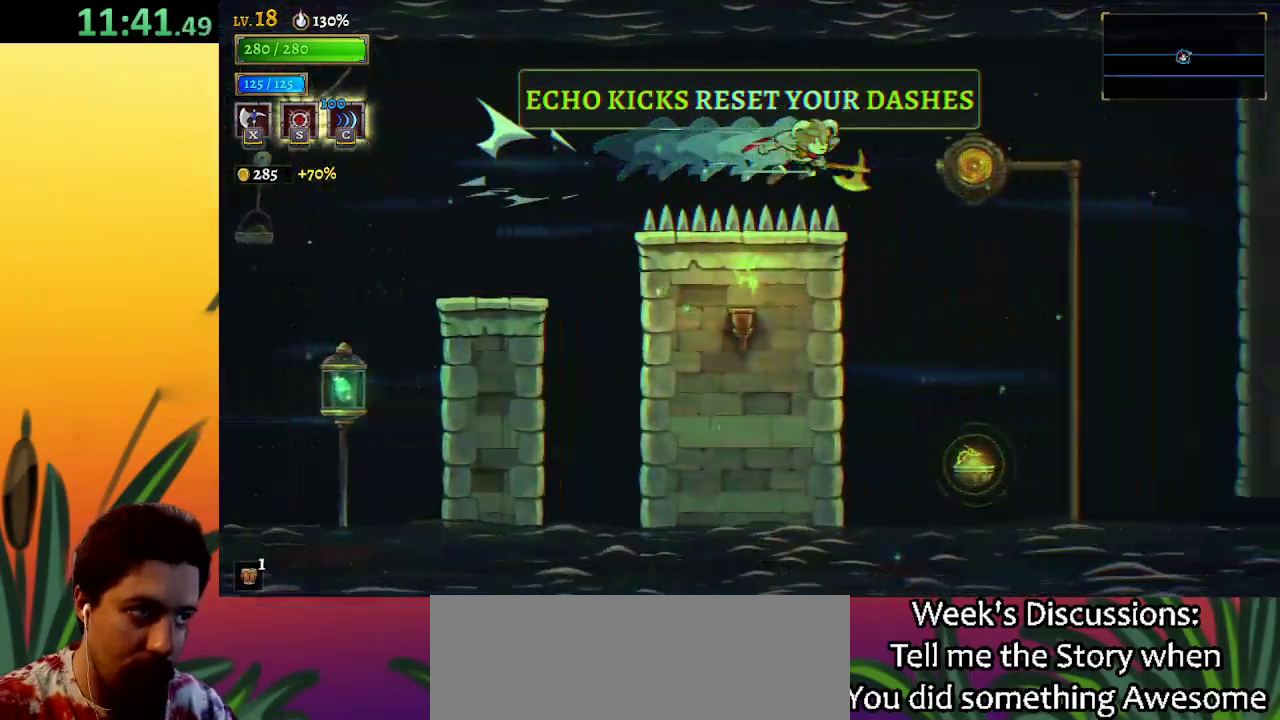
{"keys": [], "events": [[450, "right", "up"]]}
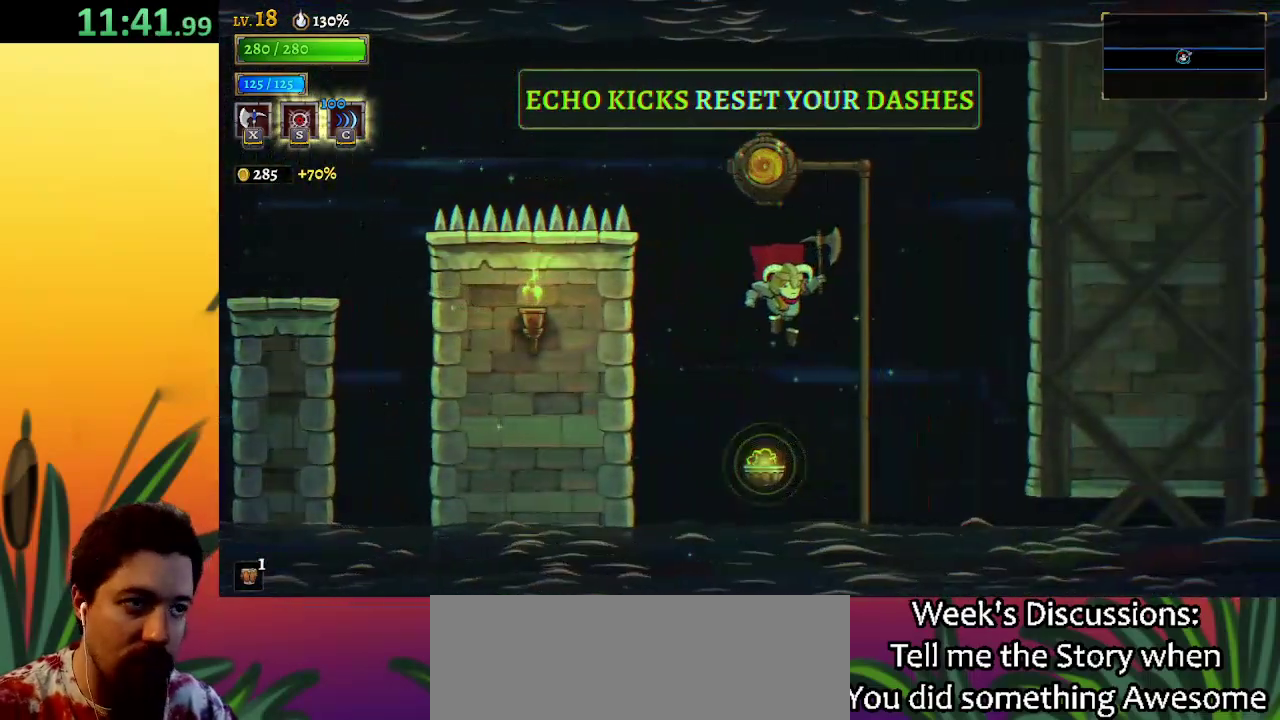
{"keys": ["up"], "events": [[50, "down", "down"], [233, "down", "up"], [367, "up", "down"]]}
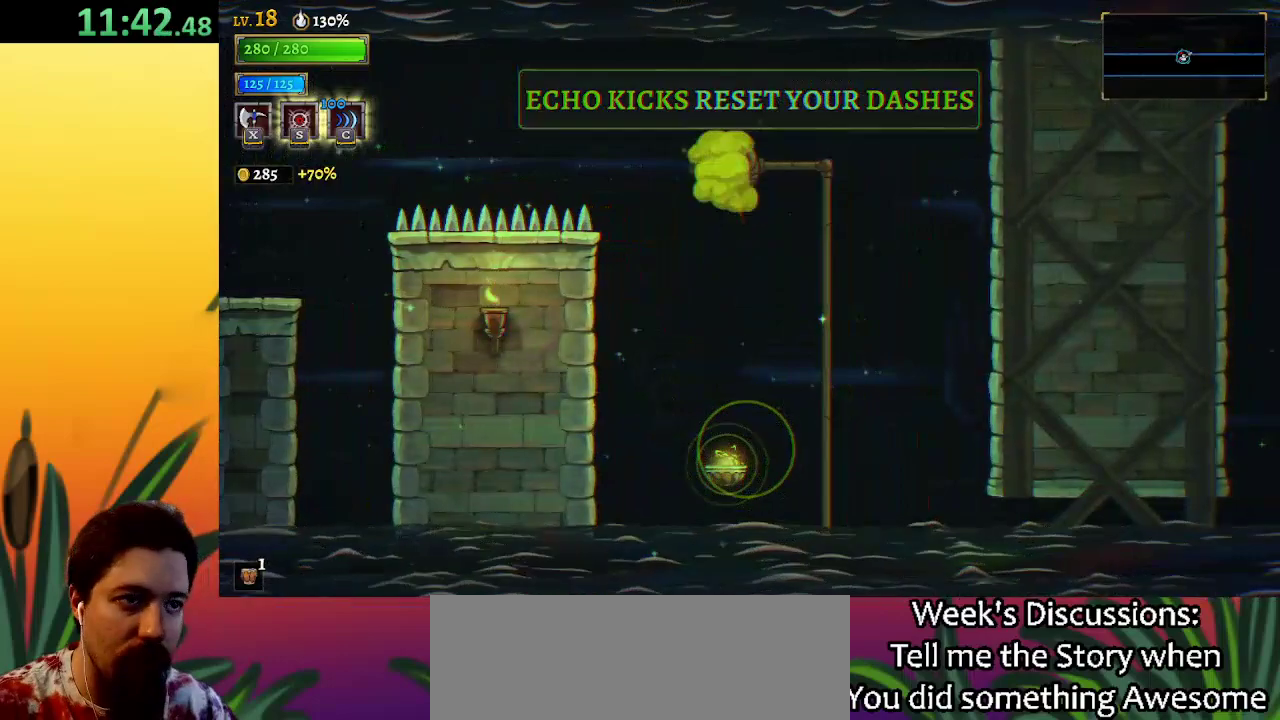
{"keys": [], "events": [[17, "up", "up"]]}
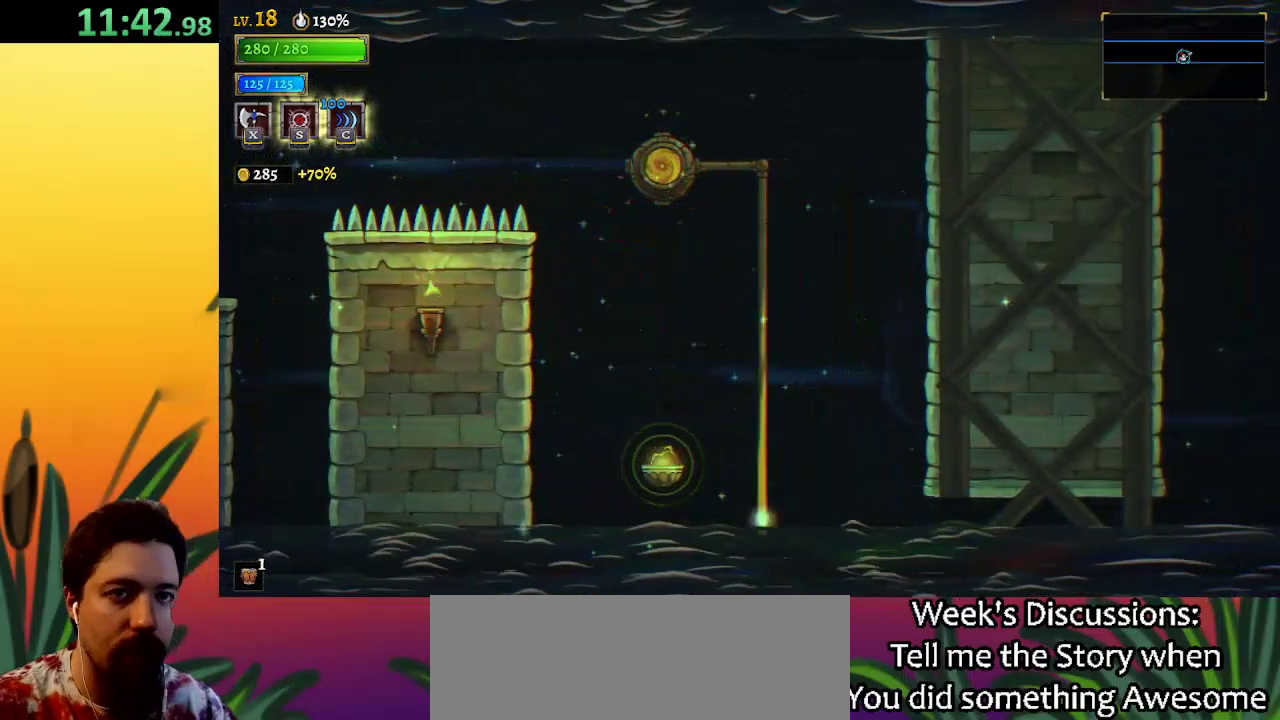
{"keys": [], "events": []}
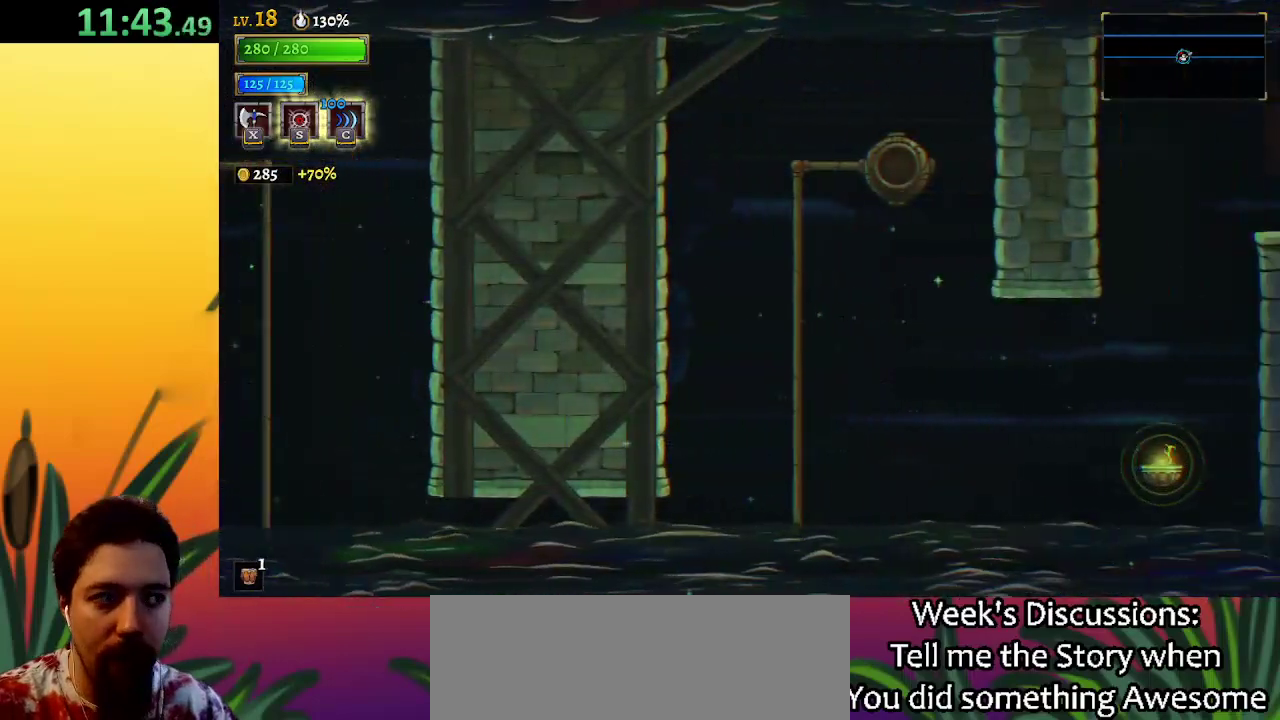
{"keys": ["right"], "events": [[50, "right", "down"]]}
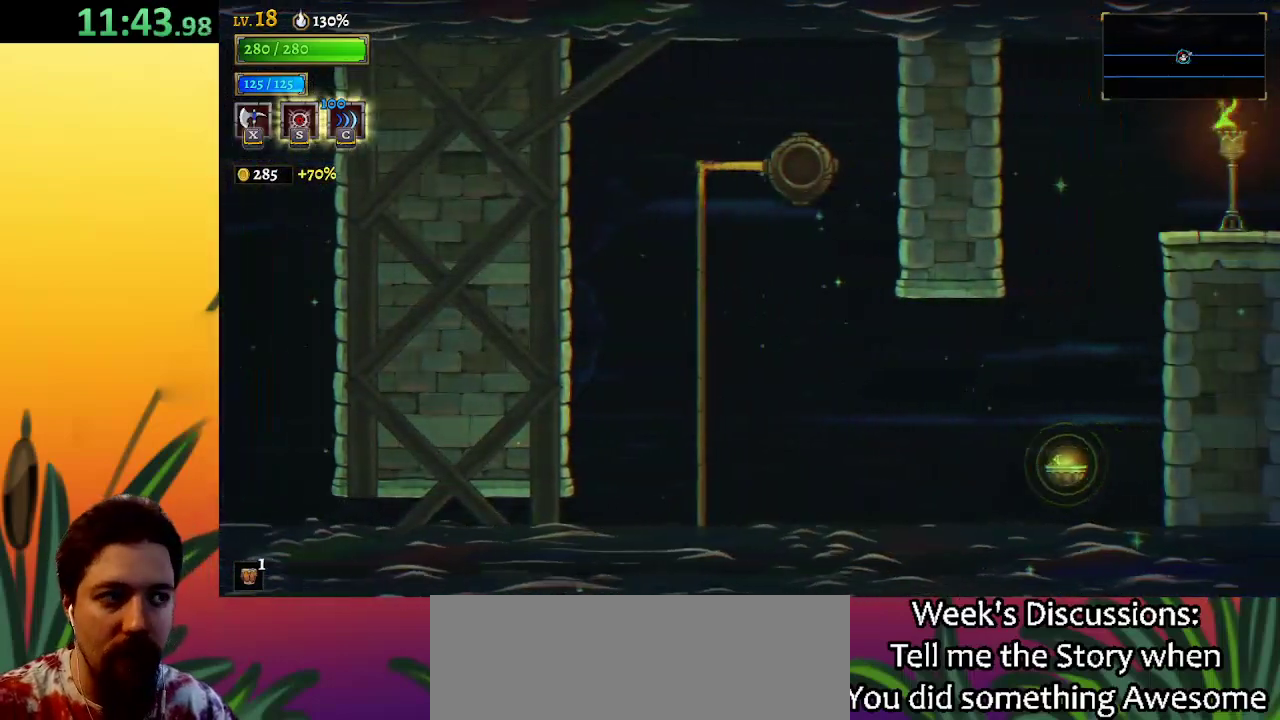
{"keys": [], "events": [[333, "right", "up"]]}
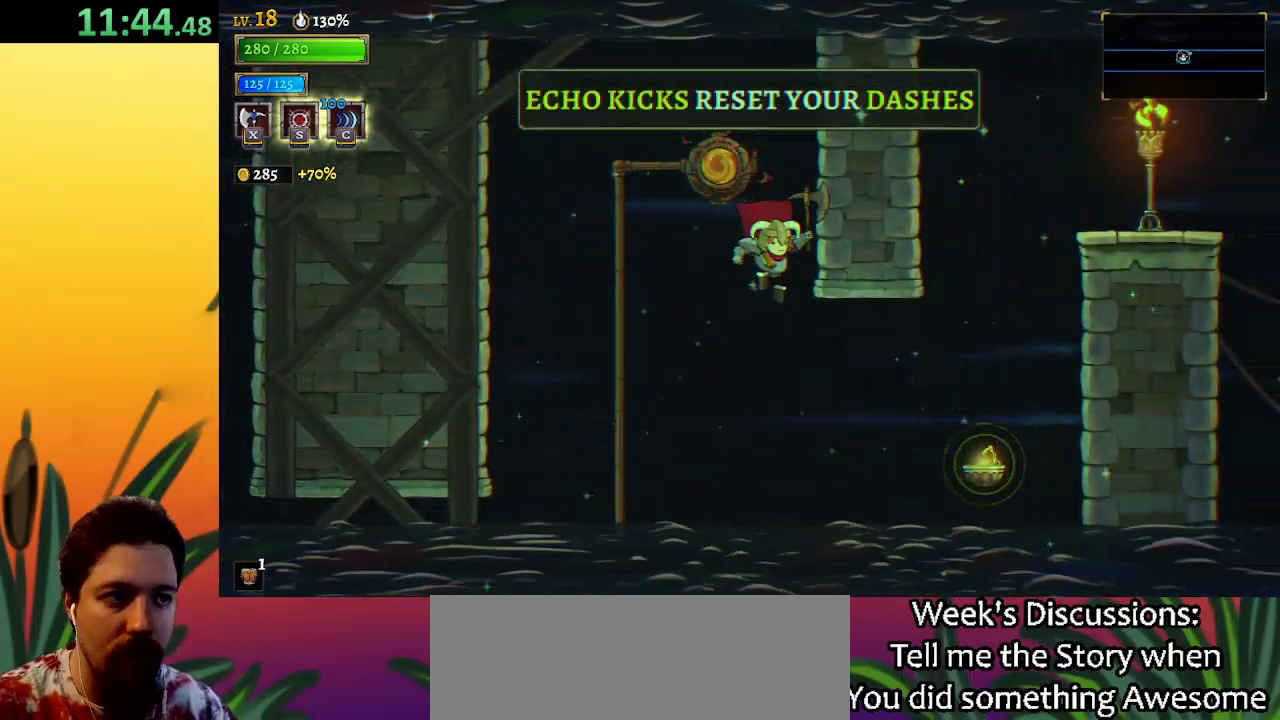
{"keys": ["down", "right"], "events": [[117, "right", "down"], [250, "d", "down"], [400, "d", "up"], [433, "down", "down"]]}
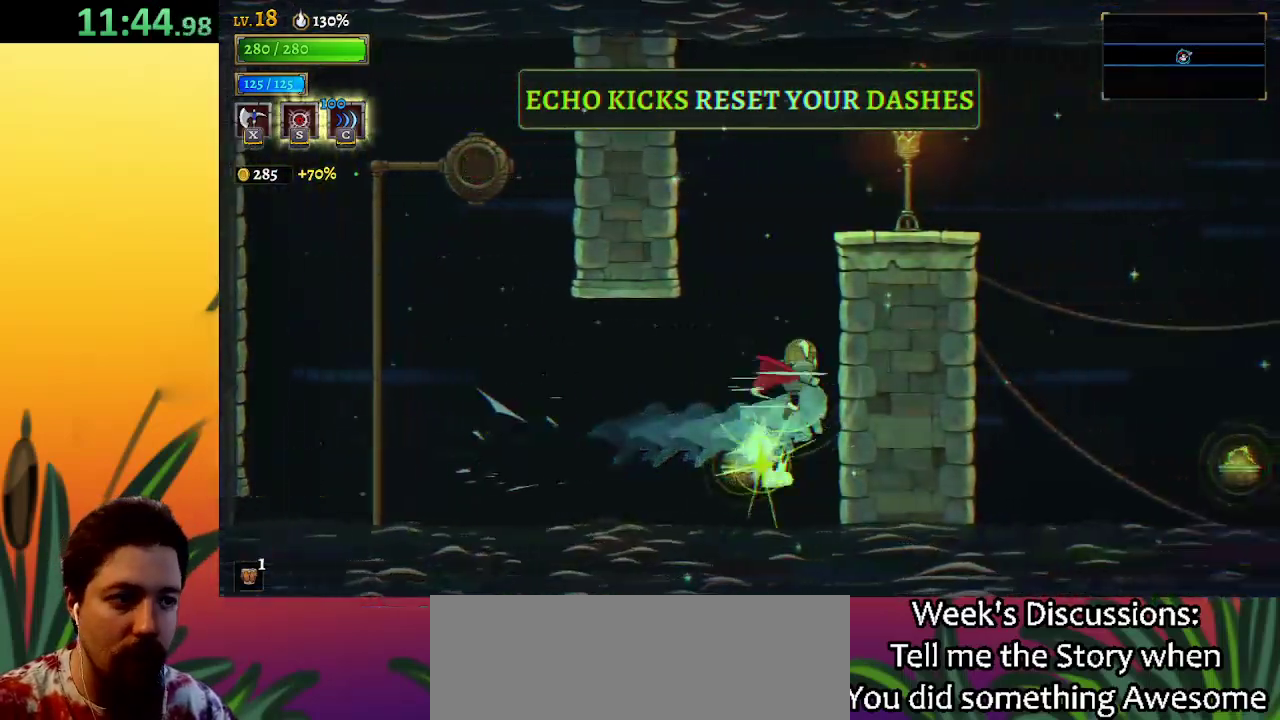
{"keys": ["d", "right"], "events": [[133, "down", "up"], [367, "d", "down"]]}
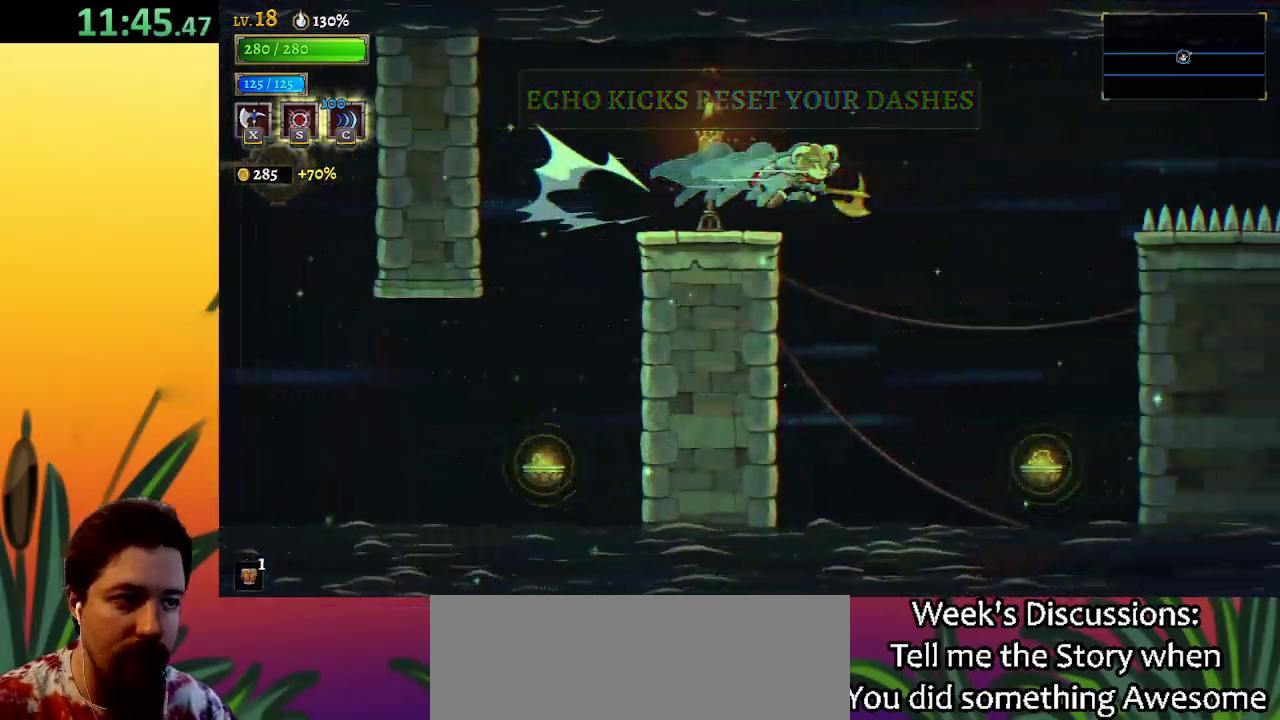
{"keys": [], "events": [[17, "d", "up"], [433, "right", "up"]]}
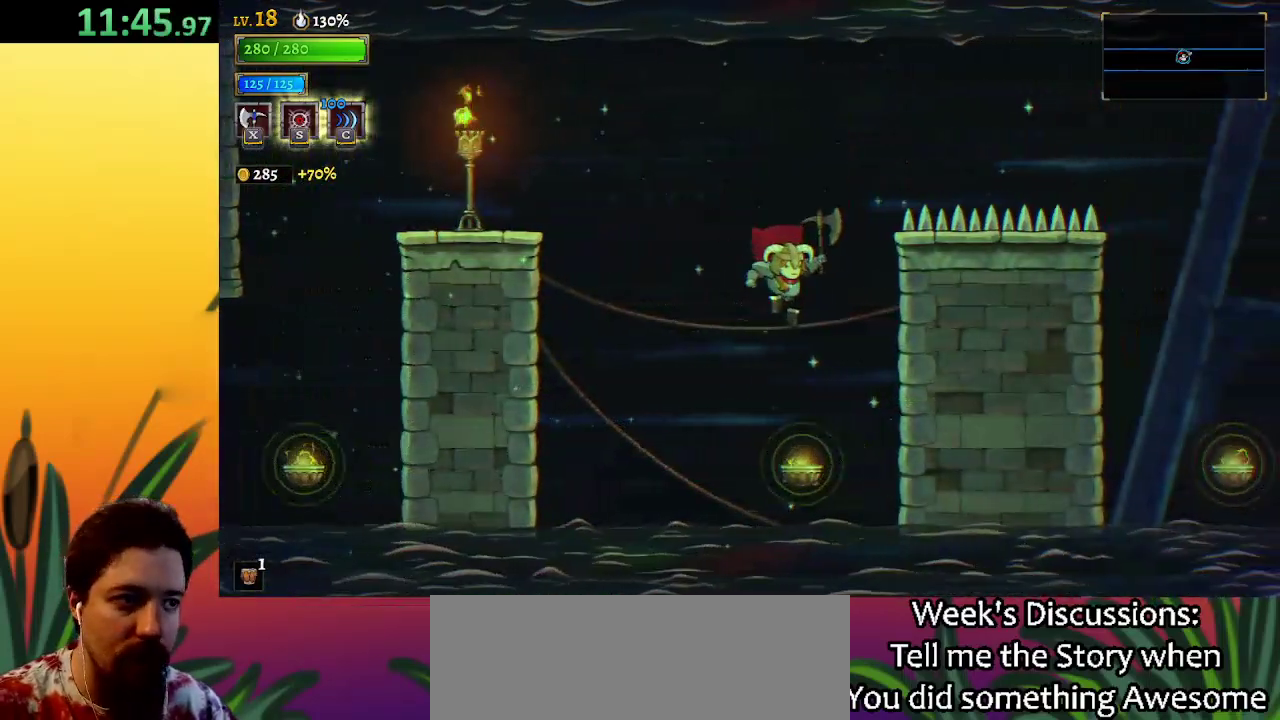
{"keys": ["right"], "events": [[117, "down", "down"], [350, "right", "down"], [500, "down", "up"]]}
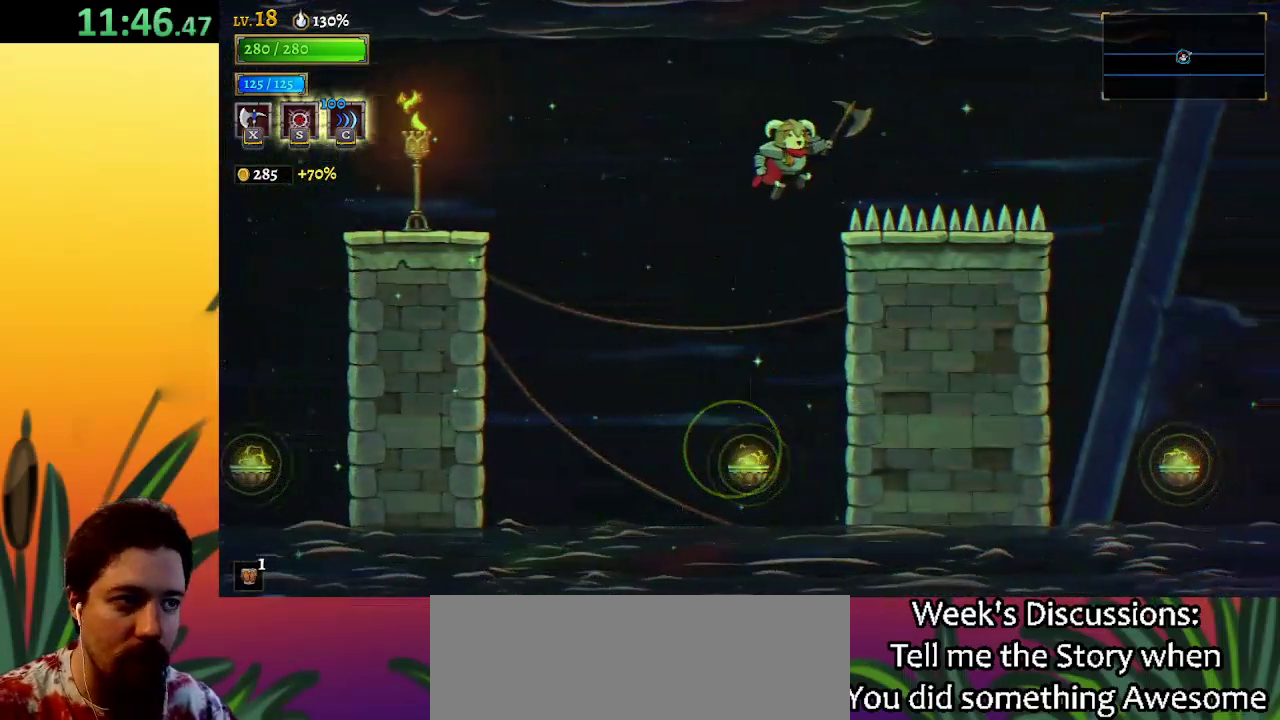
{"keys": ["right"], "events": [[83, "d", "down"], [283, "d", "up"]]}
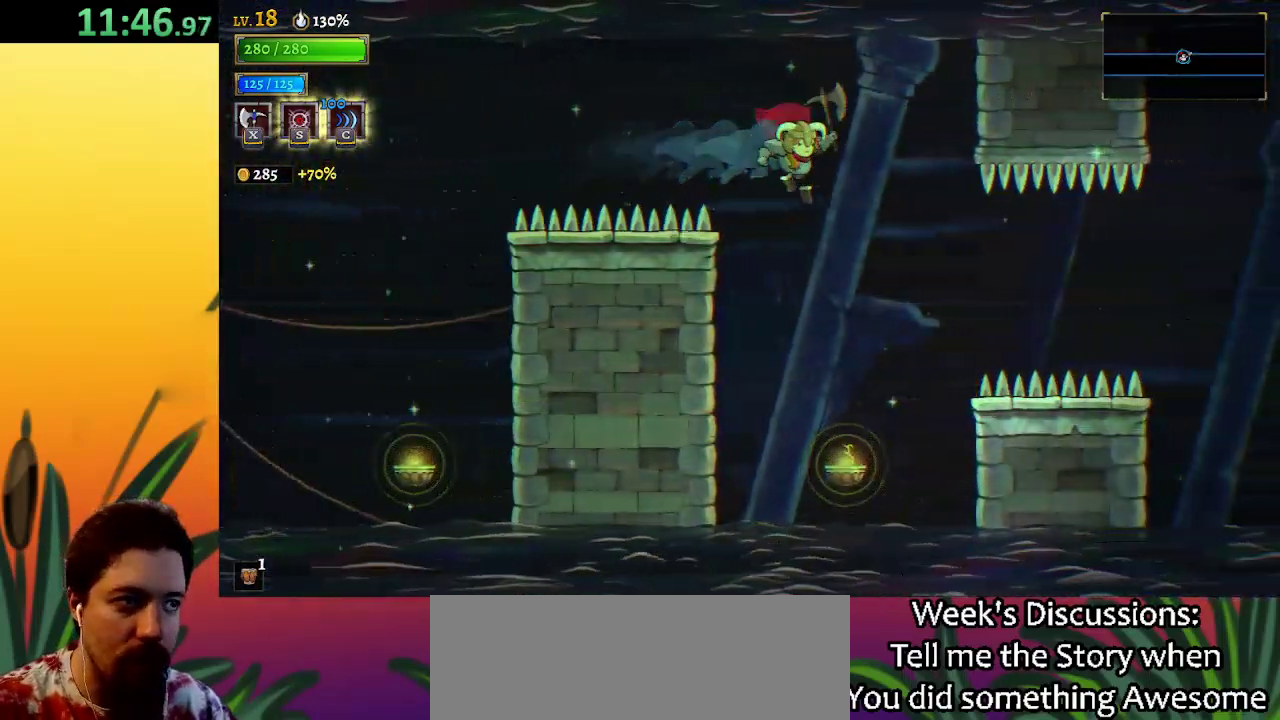
{"keys": ["down", "right"], "events": [[100, "right", "up"], [250, "right", "down"], [433, "down", "down"]]}
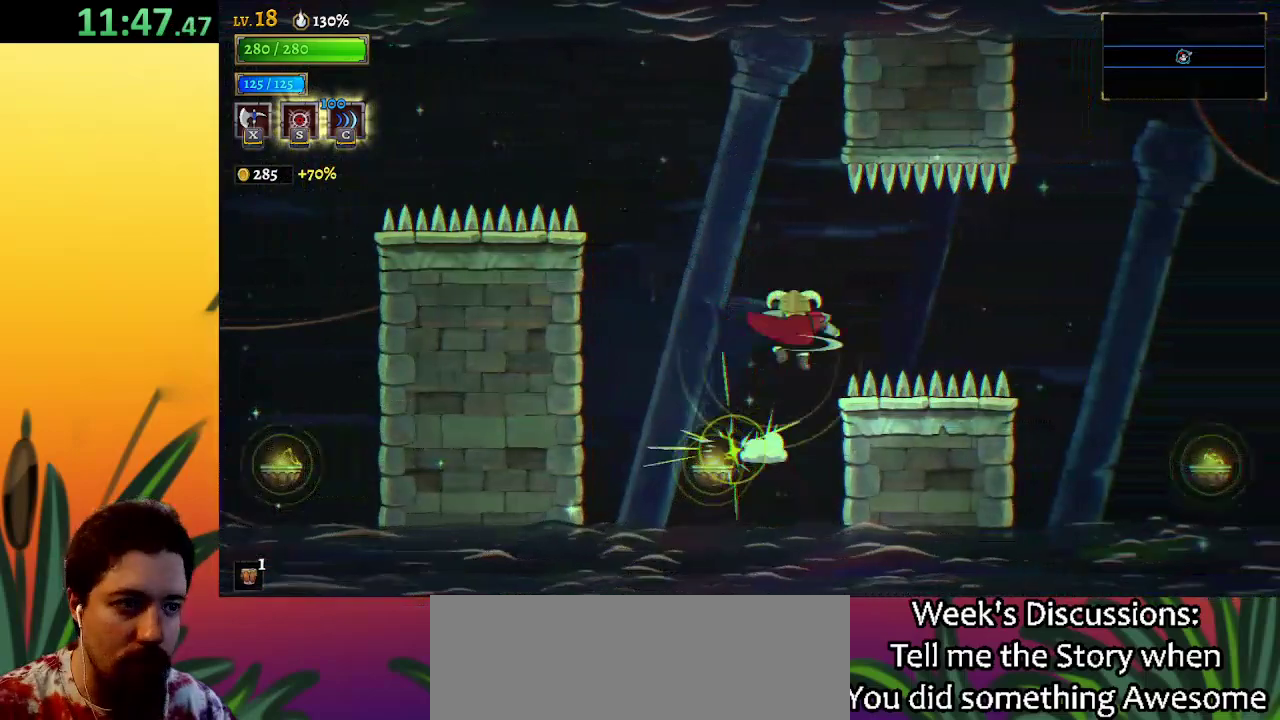
{"keys": ["right"], "events": [[67, "down", "up"], [117, "d", "down"], [300, "d", "up"]]}
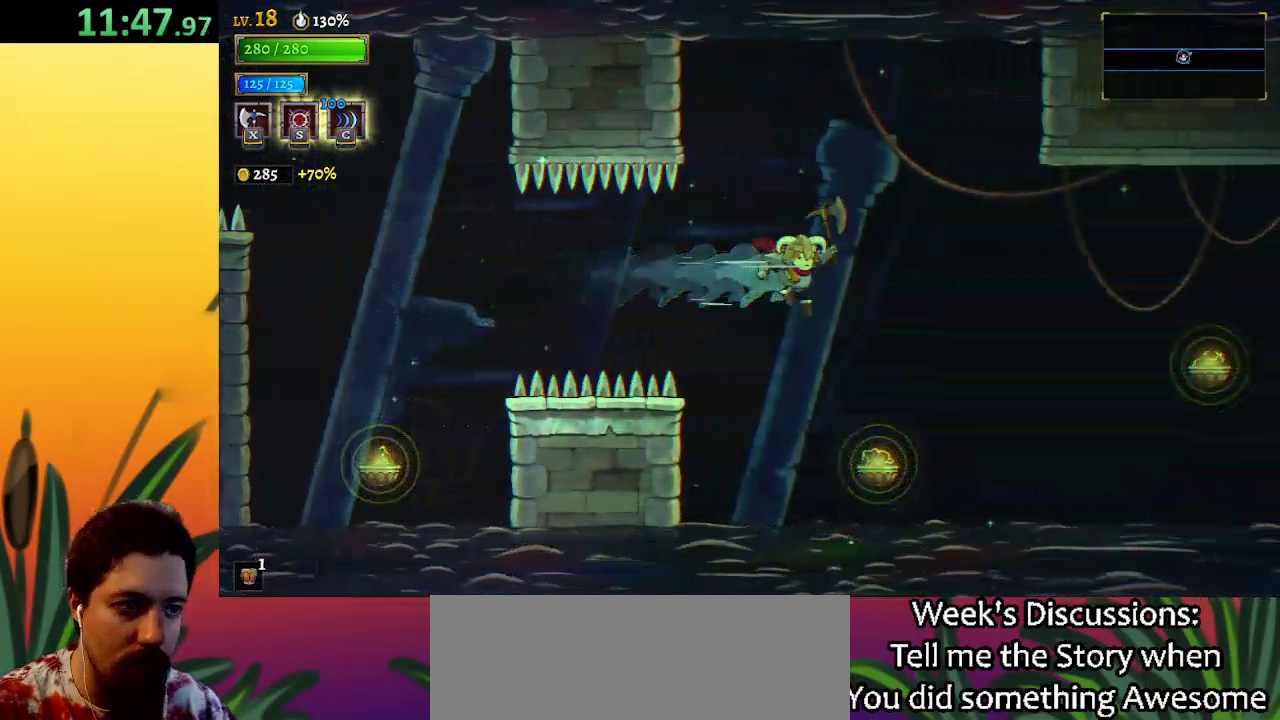
{"keys": ["d", "right"], "events": [[233, "down", "down"], [367, "d", "down"], [367, "down", "up"]]}
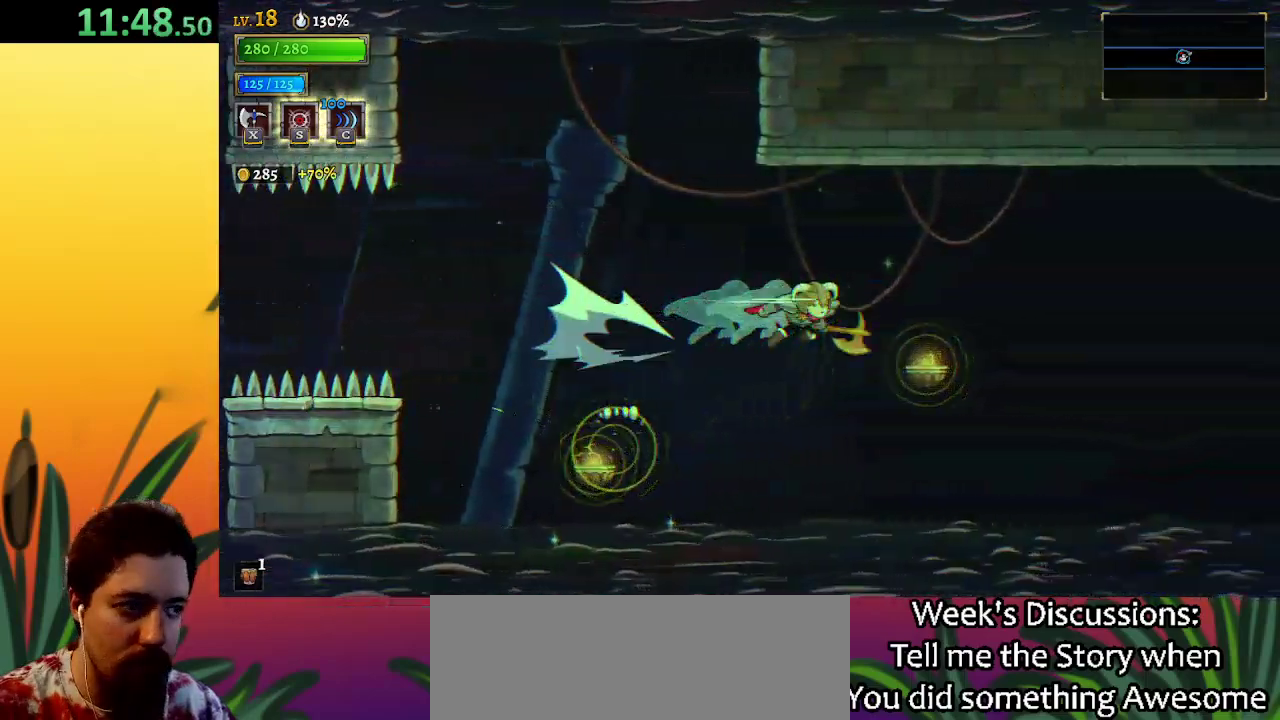
{"keys": ["d", "right"], "events": [[50, "d", "up"], [233, "down", "down"], [383, "d", "down"], [383, "down", "up"]]}
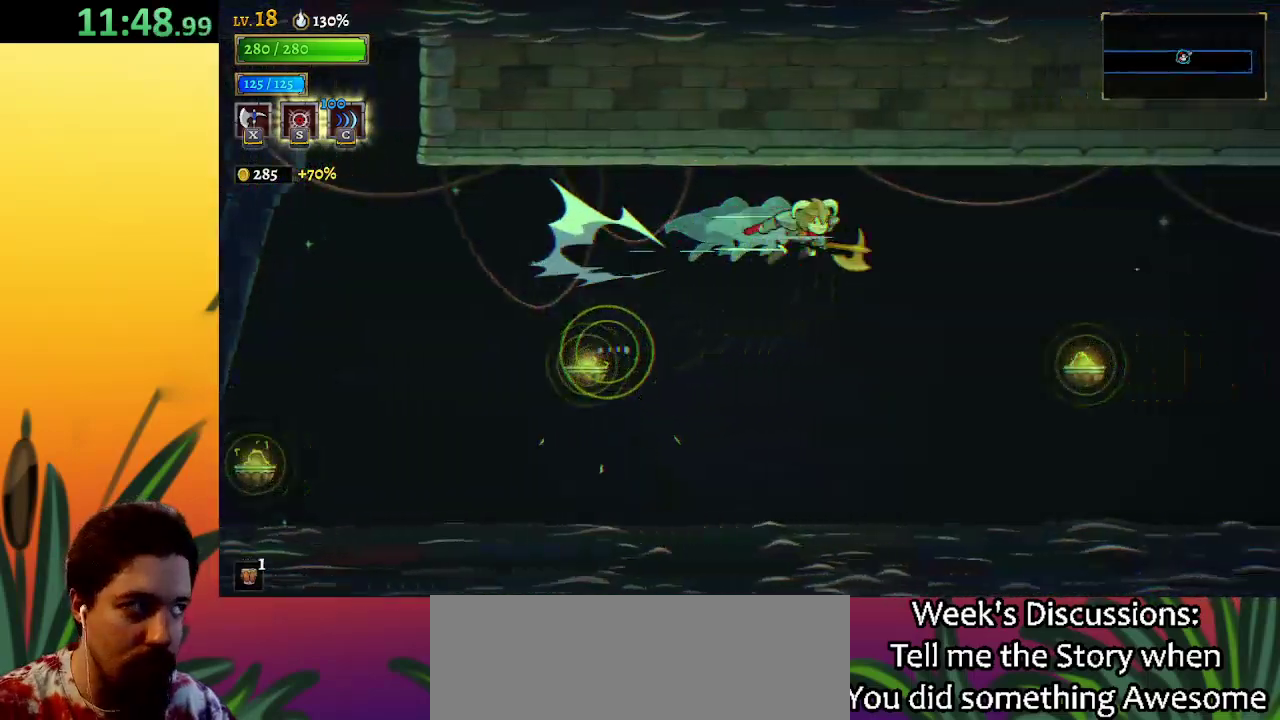
{"keys": ["down", "right"], "events": [[67, "d", "up"], [400, "down", "down"]]}
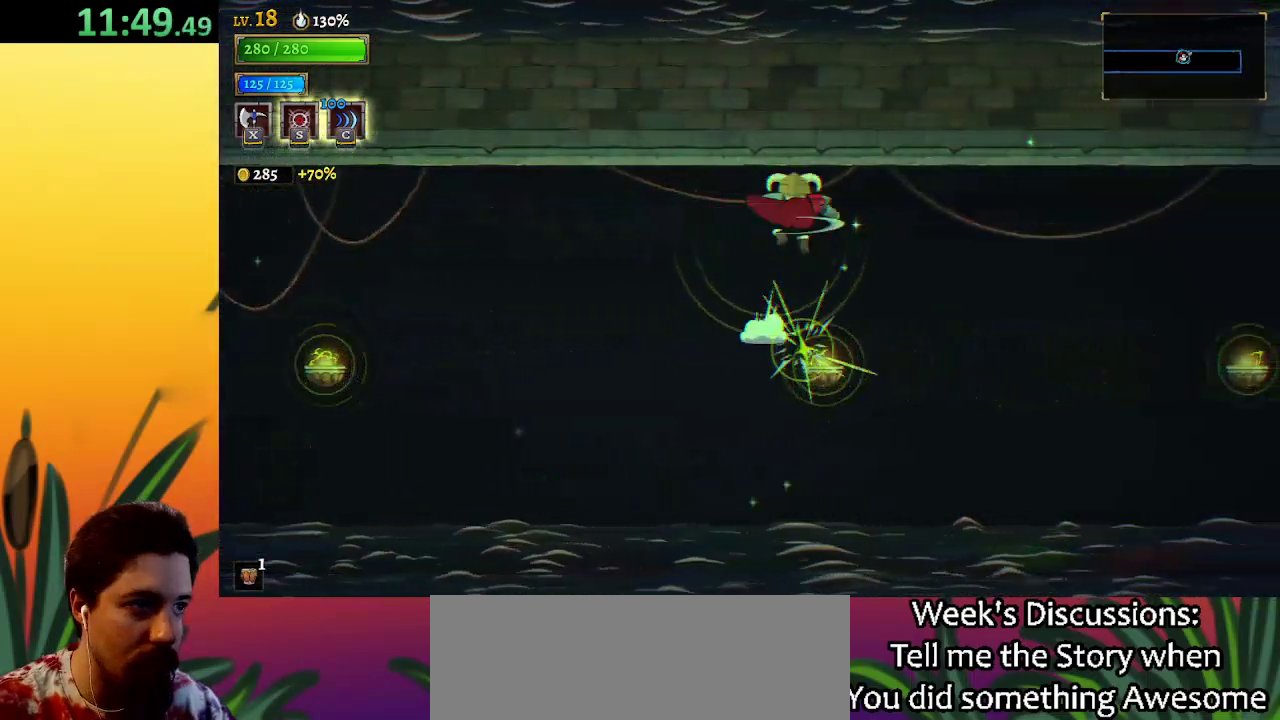
{"keys": ["right"], "events": [[33, "d", "down"], [83, "down", "up"], [217, "d", "up"]]}
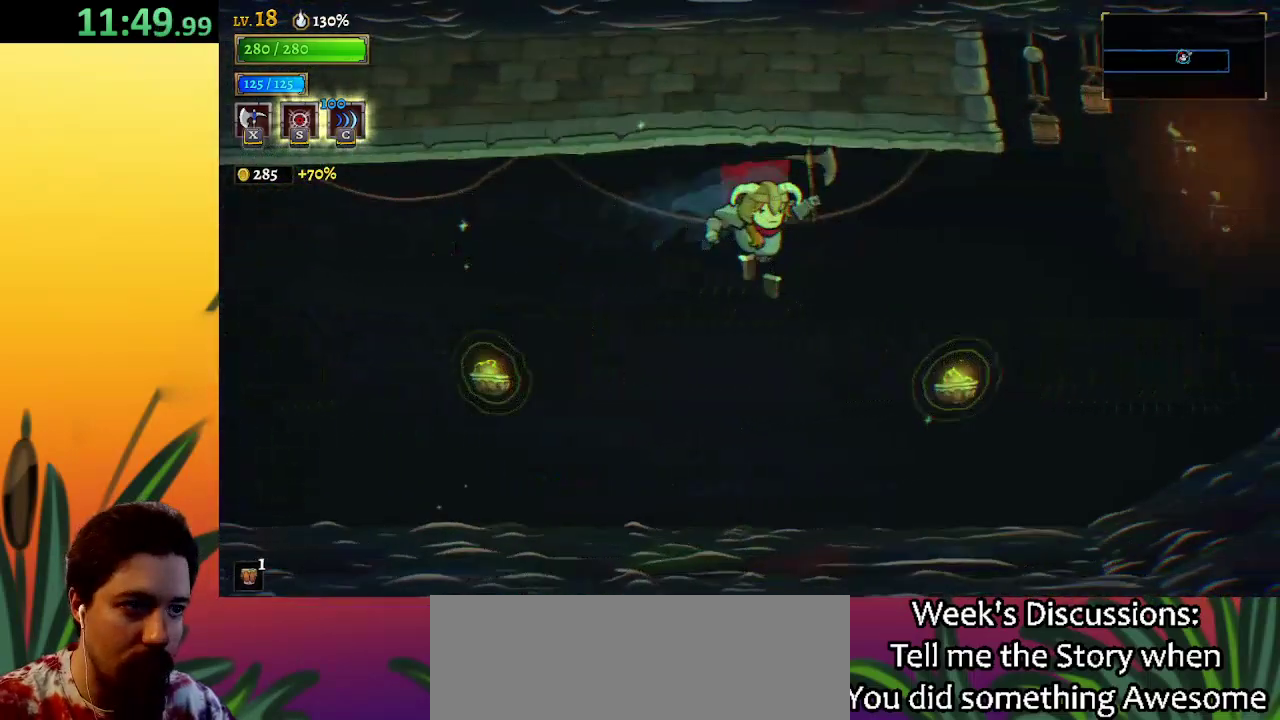
{"keys": ["down"], "events": [[117, "down", "down"], [250, "right", "up"]]}
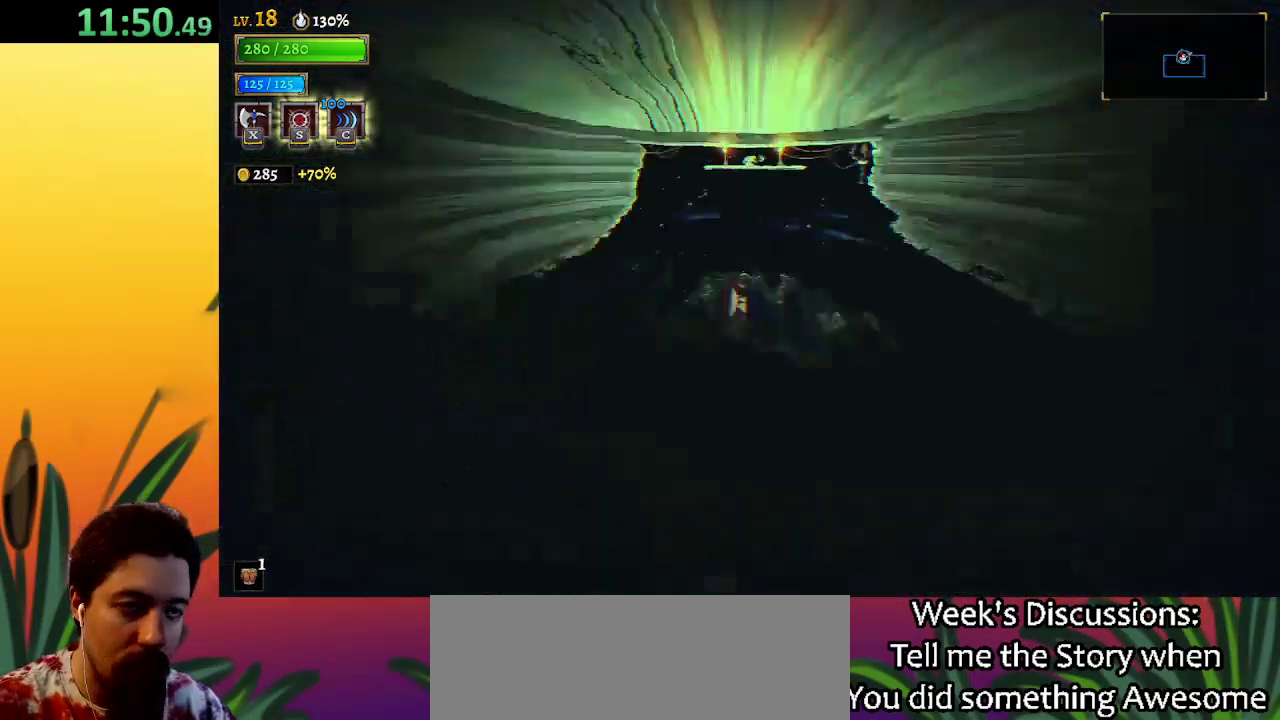
{"keys": ["down"], "events": []}
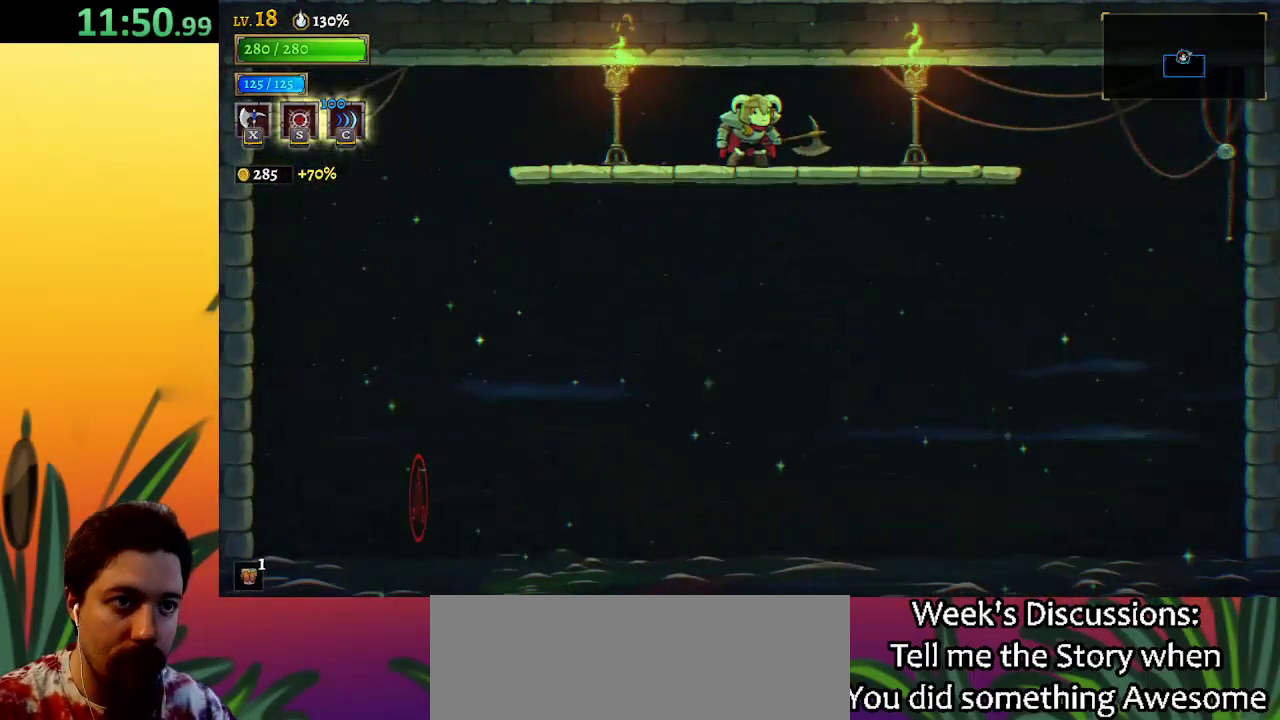
{"keys": ["a"], "events": [[183, "down", "up"], [467, "a", "down"]]}